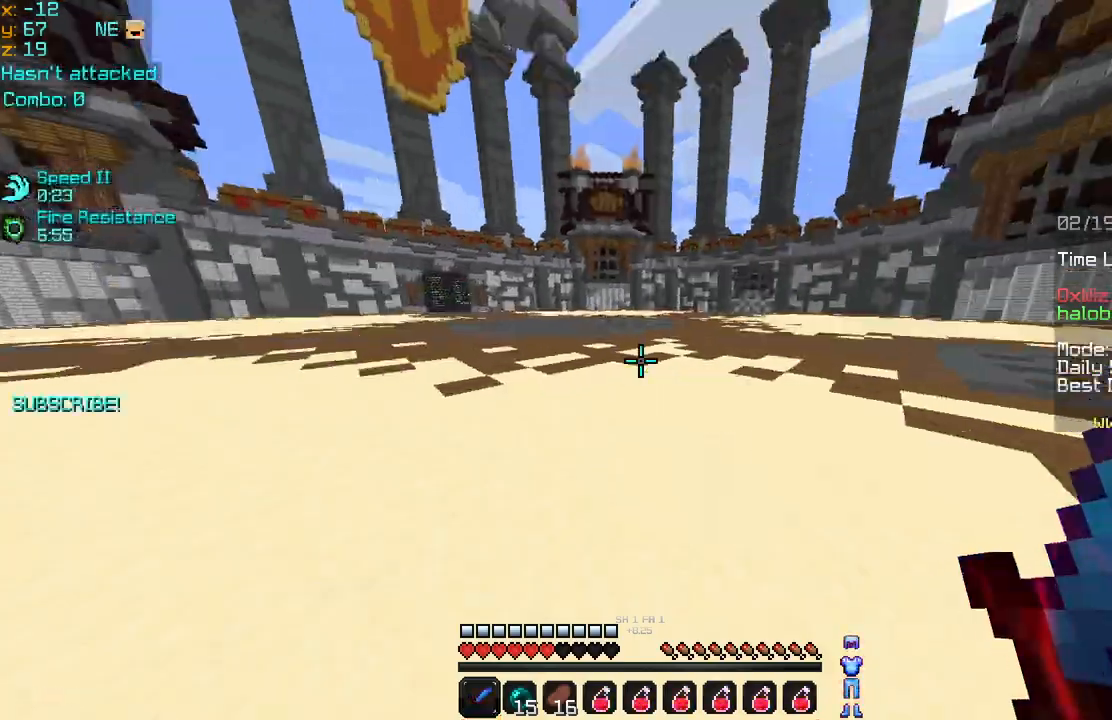
Gameplay with keyboard and mouse; each line is a JSON object with the keys and mouse buttons held at the frame after it. "events" lists presses ("down") and releases ("up") of "down", "left", "right", "space", "up", "mouse_left" and "mouse_right" between this image and that frame as [ms after this image, input, new state], when the widget could be followed in between. "mouse_left", "mouse_right" = the "left", "right" buttons of the "mouse" list. No other keys are recorded. Fast repeated clicks can show as one long hold. Mouse movement is not recorded.
{"keys": ["right", "up"], "mouse": [], "events": [[120, "up", "down"], [320, "right", "down"]]}
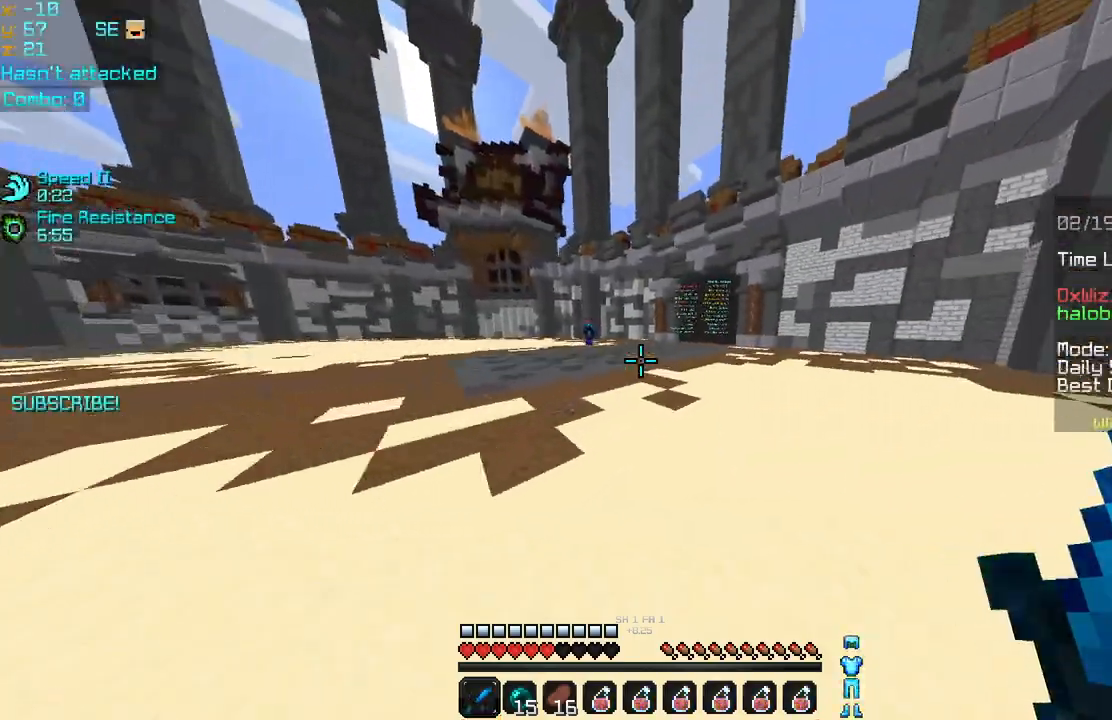
{"keys": ["left", "up"], "mouse": [], "events": [[120, "right", "up"], [320, "left", "down"]]}
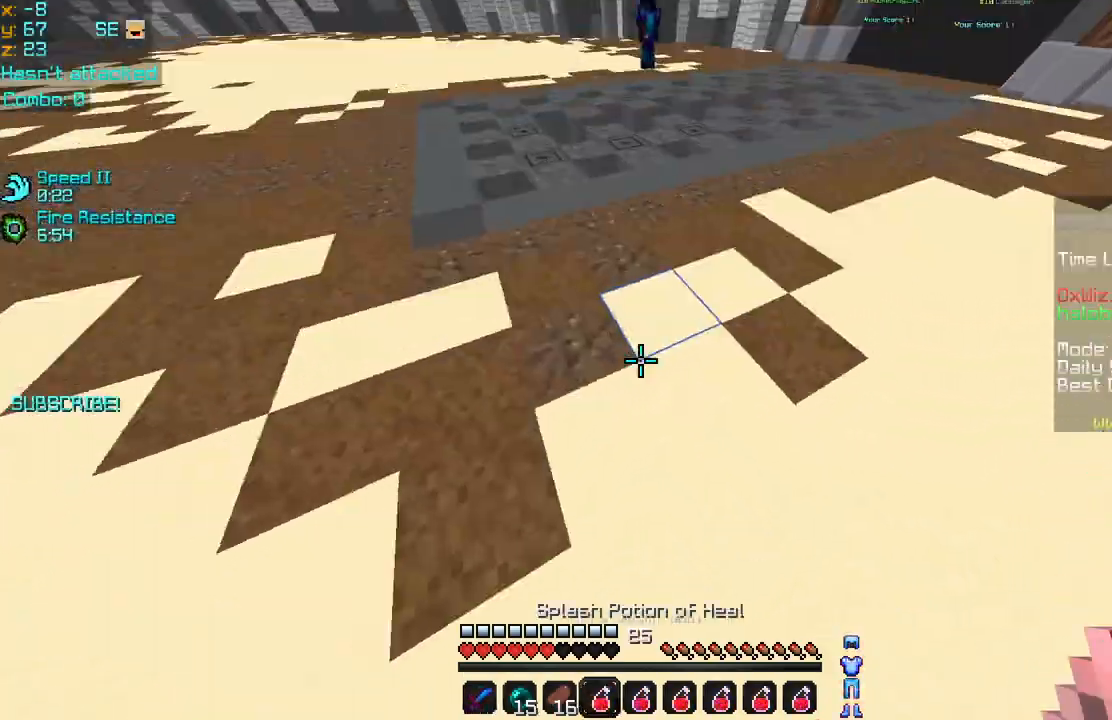
{"keys": ["up"], "mouse": [], "events": [[80, "left", "up"], [80, "mouse_right", "down"], [160, "mouse_right", "up"], [160, "right", "down"], [360, "right", "up"]]}
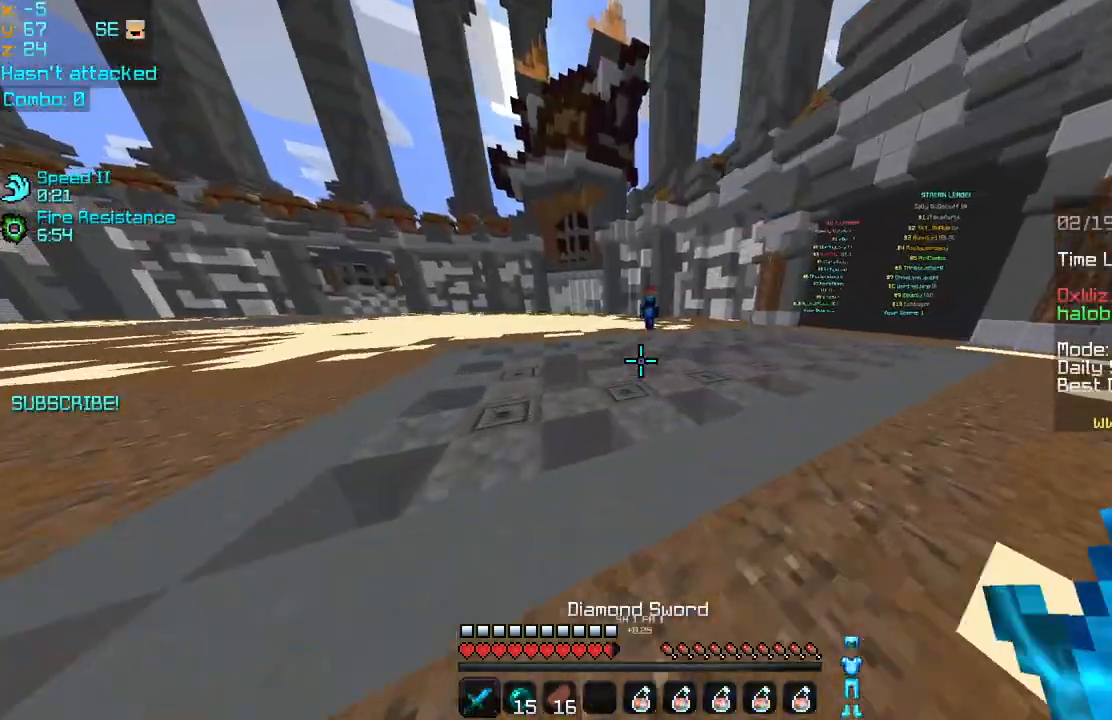
{"keys": ["up"], "mouse": [], "events": []}
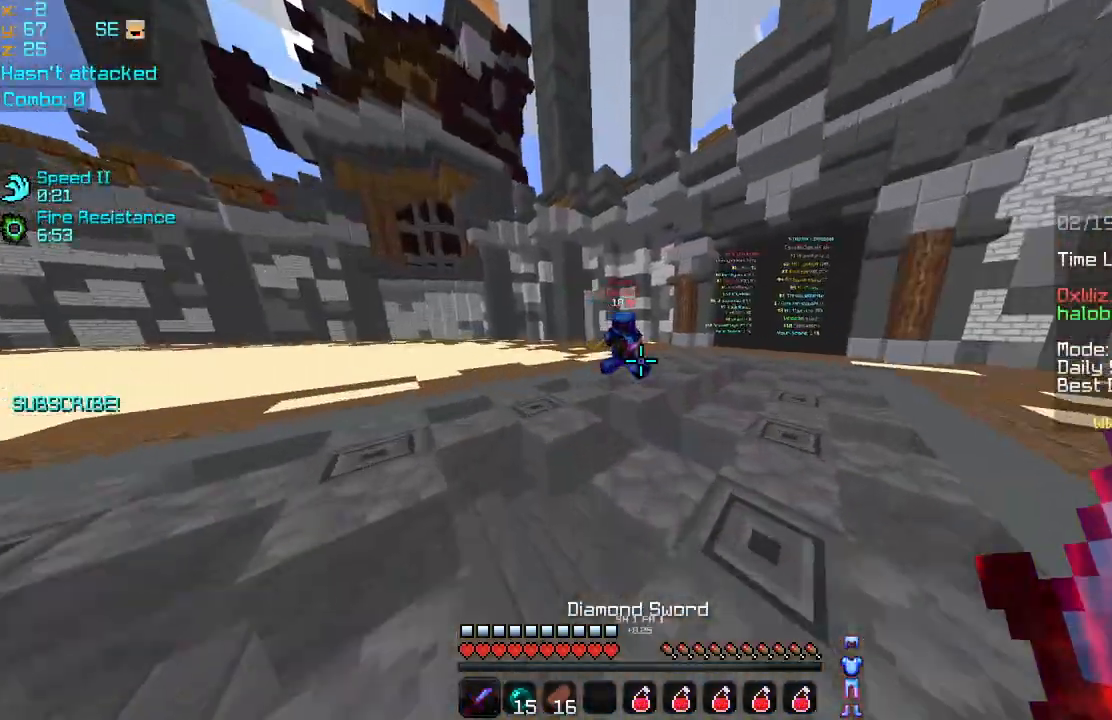
{"keys": ["right"], "mouse": [], "events": [[40, "right", "down"], [320, "mouse_left", "down"], [360, "mouse_left", "up"], [360, "up", "up"], [440, "mouse_left", "down"], [480, "mouse_left", "up"]]}
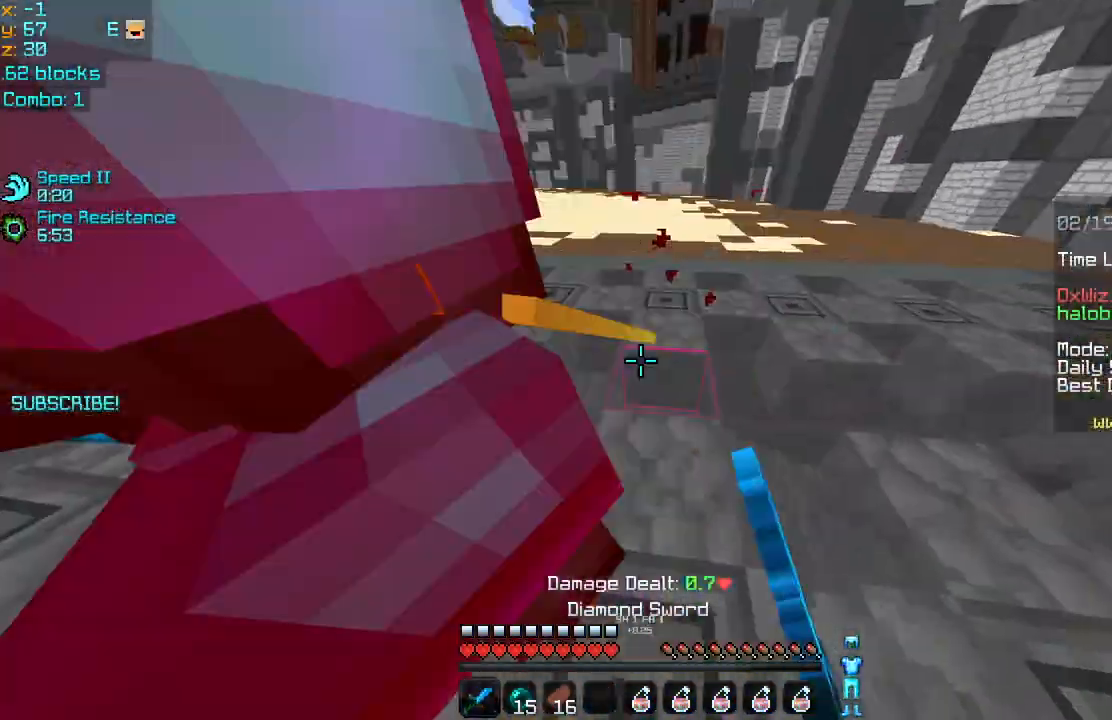
{"keys": ["left"], "mouse": ["left"], "events": [[40, "mouse_left", "down"], [160, "mouse_left", "up"], [240, "mouse_left", "down"], [320, "left", "down"], [320, "mouse_left", "up"], [360, "right", "up"], [400, "mouse_left", "down"]]}
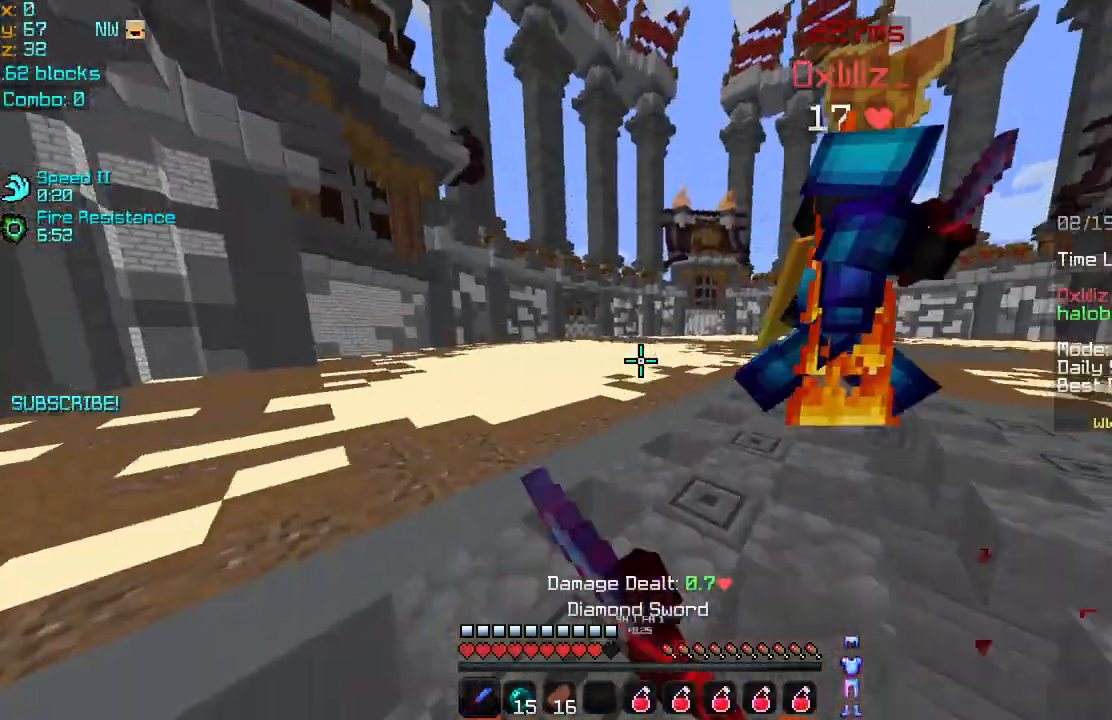
{"keys": ["right"], "mouse": [], "events": [[40, "mouse_left", "up"], [40, "up", "down"], [80, "mouse_left", "down"], [160, "mouse_left", "up"], [240, "left", "up"], [240, "mouse_left", "down"], [360, "mouse_left", "up"], [400, "mouse_left", "down"], [400, "right", "down"], [520, "mouse_left", "up"], [520, "up", "up"]]}
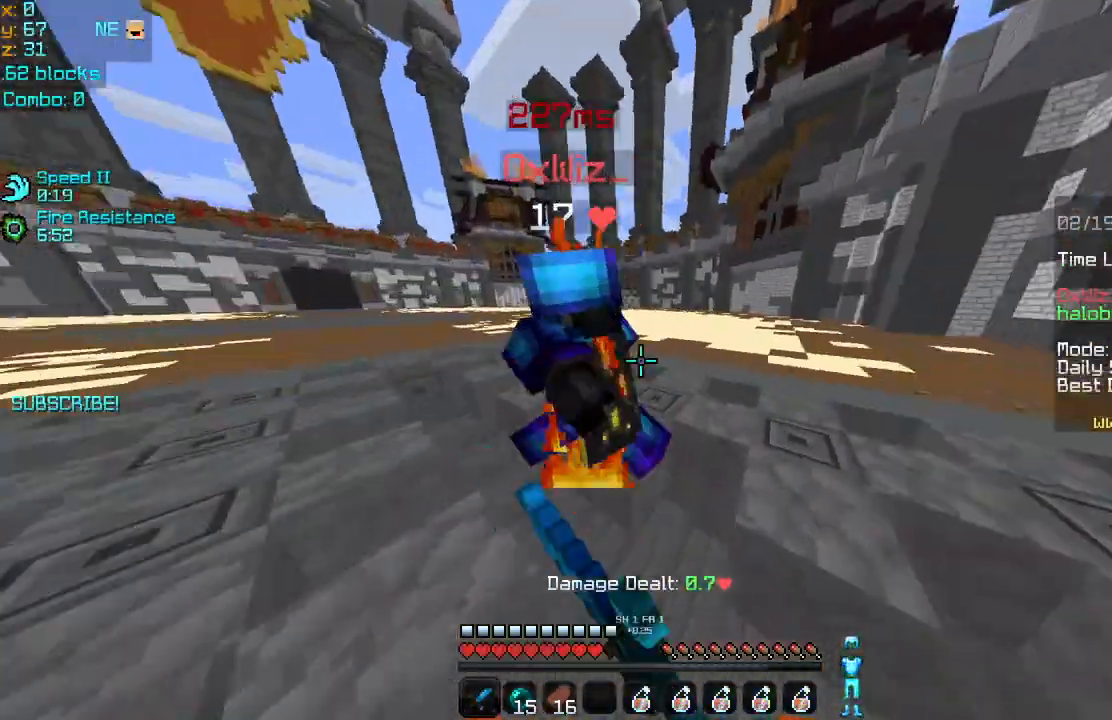
{"keys": ["left", "up"], "mouse": ["left"], "events": [[40, "mouse_left", "down"], [160, "mouse_left", "up"], [240, "mouse_left", "down"], [320, "mouse_left", "up"], [360, "mouse_left", "down"], [360, "up", "down"], [440, "mouse_left", "up"], [480, "left", "down"], [480, "mouse_left", "down"], [480, "right", "up"]]}
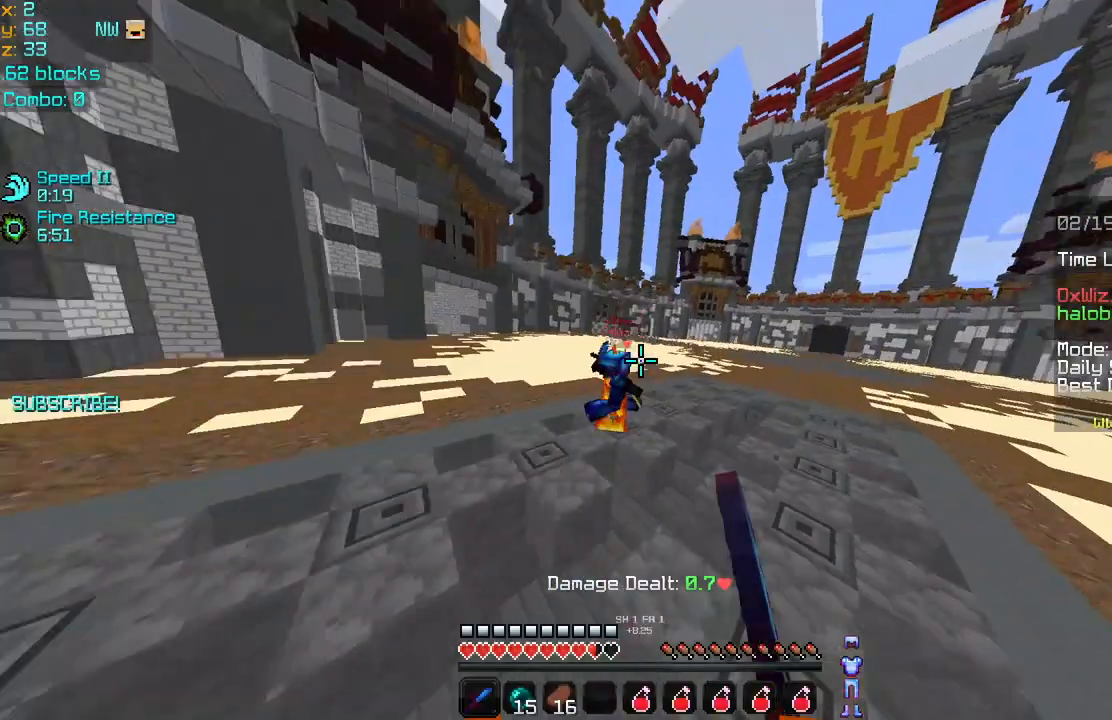
{"keys": ["up"], "mouse": [], "events": [[120, "mouse_left", "up"], [200, "mouse_left", "down"], [280, "mouse_left", "up"], [480, "left", "up"]]}
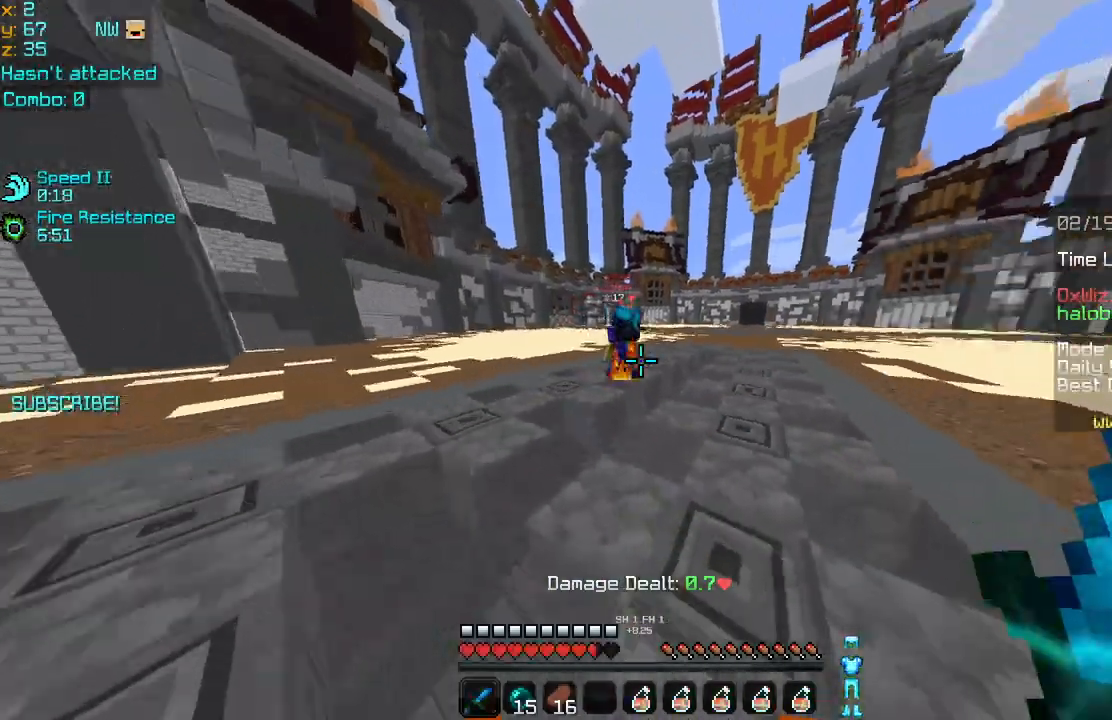
{"keys": ["right"], "mouse": ["right"], "events": [[400, "mouse_left", "down"], [400, "mouse_right", "down"], [400, "right", "down"], [480, "mouse_left", "up"], [480, "up", "up"]]}
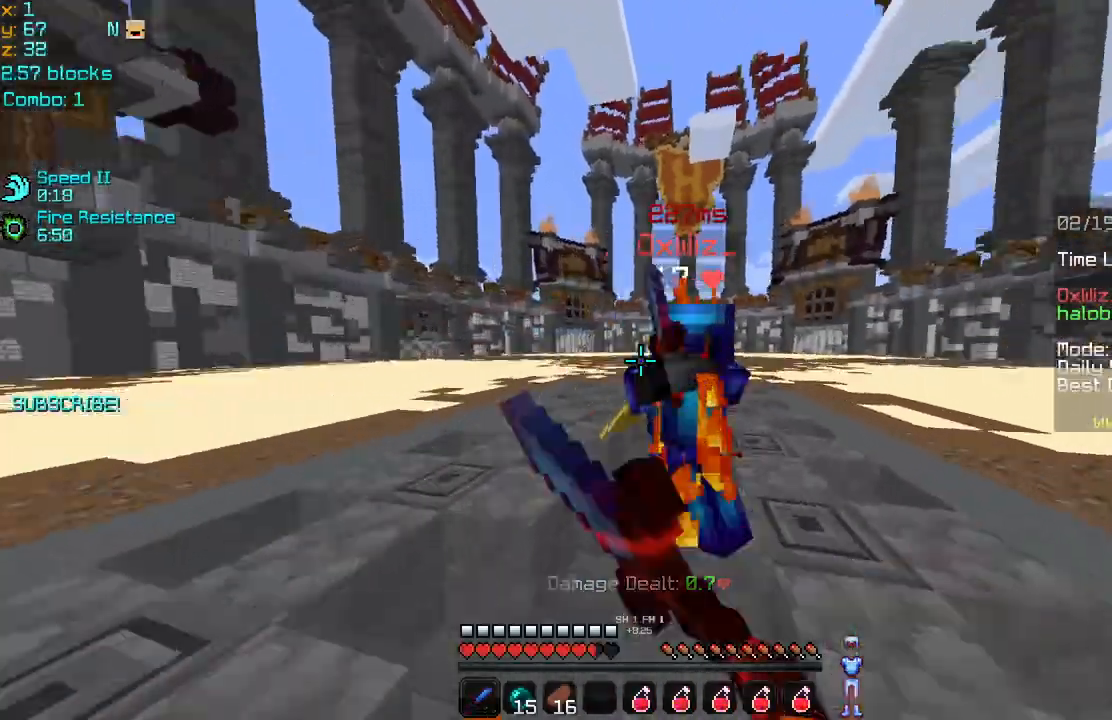
{"keys": ["right"], "mouse": [], "events": [[40, "mouse_right", "up"], [80, "mouse_left", "down"], [80, "mouse_right", "down"], [160, "mouse_left", "up"], [160, "mouse_right", "up"], [200, "mouse_left", "down"], [200, "mouse_right", "down"], [280, "mouse_left", "up"], [320, "mouse_right", "up"], [360, "mouse_left", "down"], [360, "mouse_right", "down"], [440, "mouse_right", "up"], [480, "mouse_left", "up"]]}
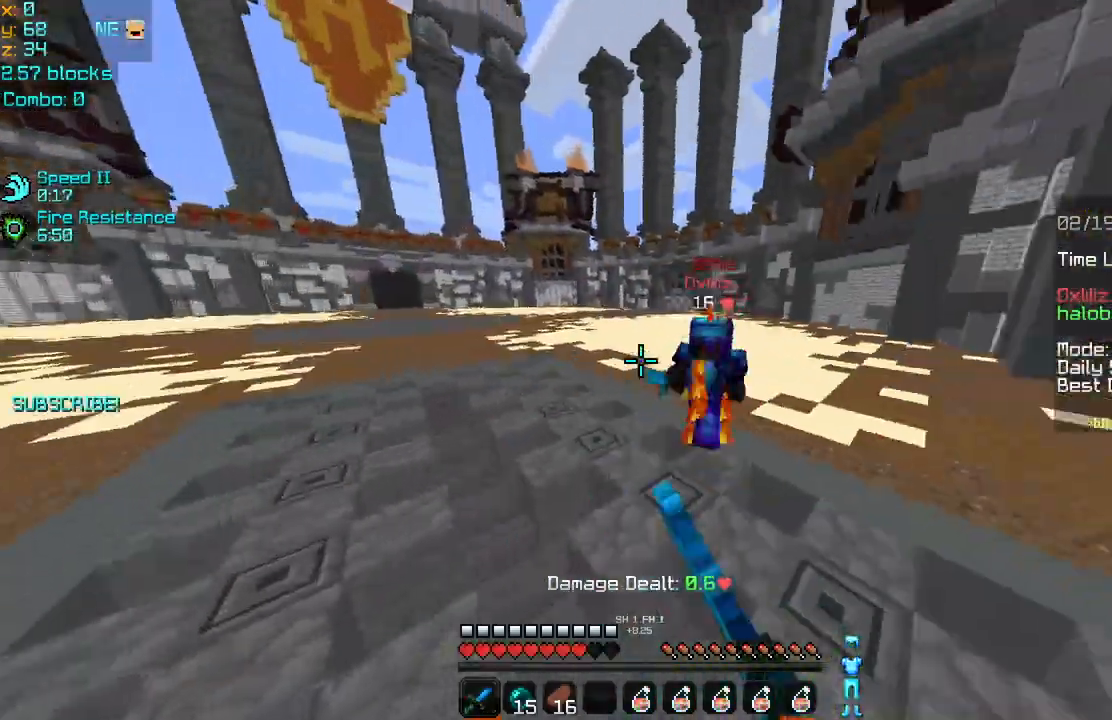
{"keys": ["right", "up"], "mouse": ["left"], "events": [[40, "up", "down"], [80, "mouse_left", "down"], [200, "mouse_left", "up"], [280, "mouse_left", "down"], [360, "mouse_left", "up"], [440, "mouse_left", "down"]]}
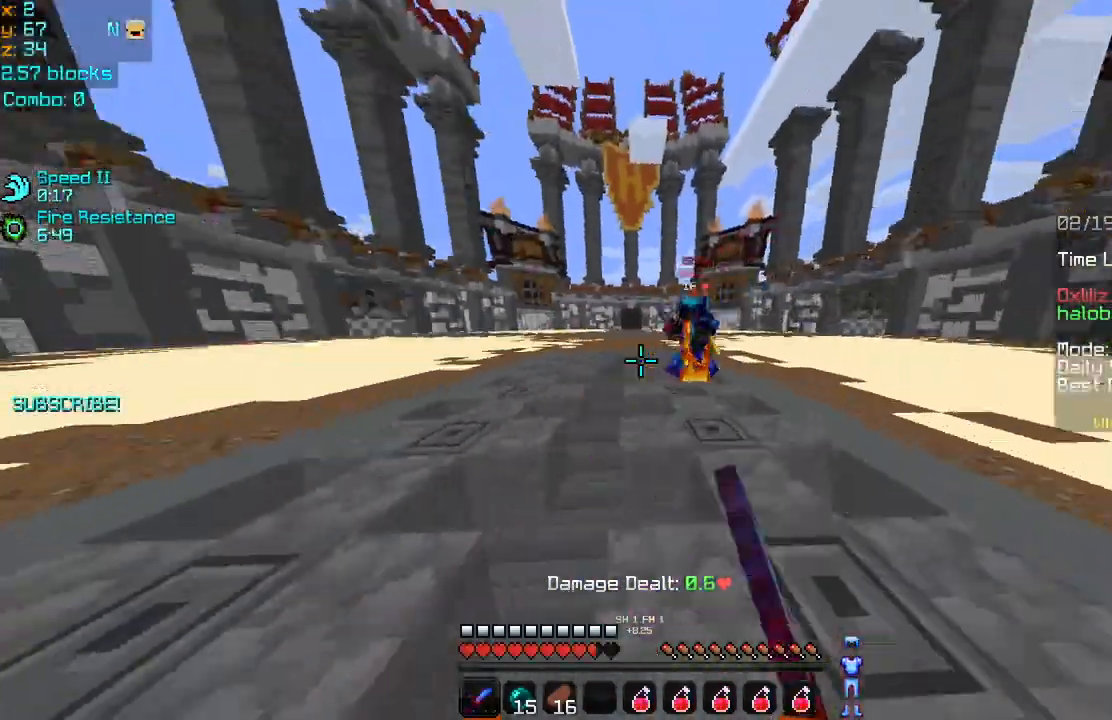
{"keys": ["left", "right", "up"], "mouse": [], "events": [[40, "mouse_left", "up"], [40, "right", "up"], [160, "mouse_left", "down"], [240, "mouse_left", "up"], [280, "mouse_left", "down"], [280, "right", "down"], [360, "mouse_left", "up"], [440, "mouse_left", "down"], [520, "left", "down"], [520, "mouse_left", "up"]]}
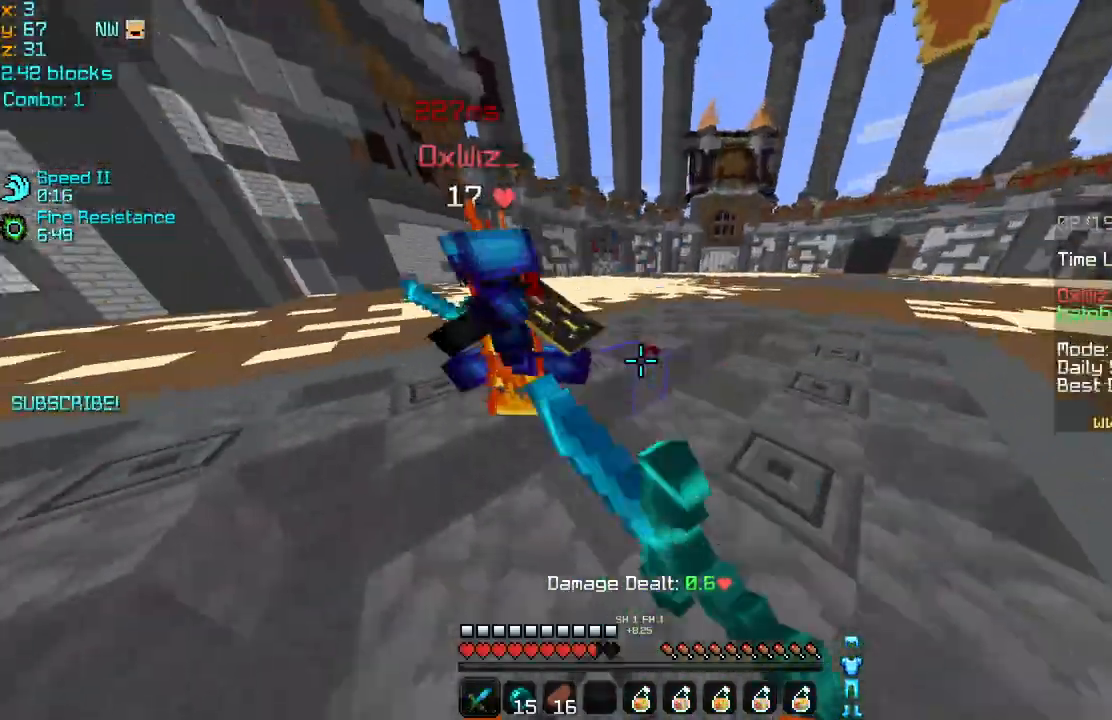
{"keys": ["left", "up"], "mouse": [], "events": [[40, "mouse_left", "down"], [40, "right", "up"], [120, "mouse_left", "up"], [200, "mouse_left", "down"], [320, "mouse_left", "up"], [400, "mouse_left", "down"], [440, "mouse_left", "up"]]}
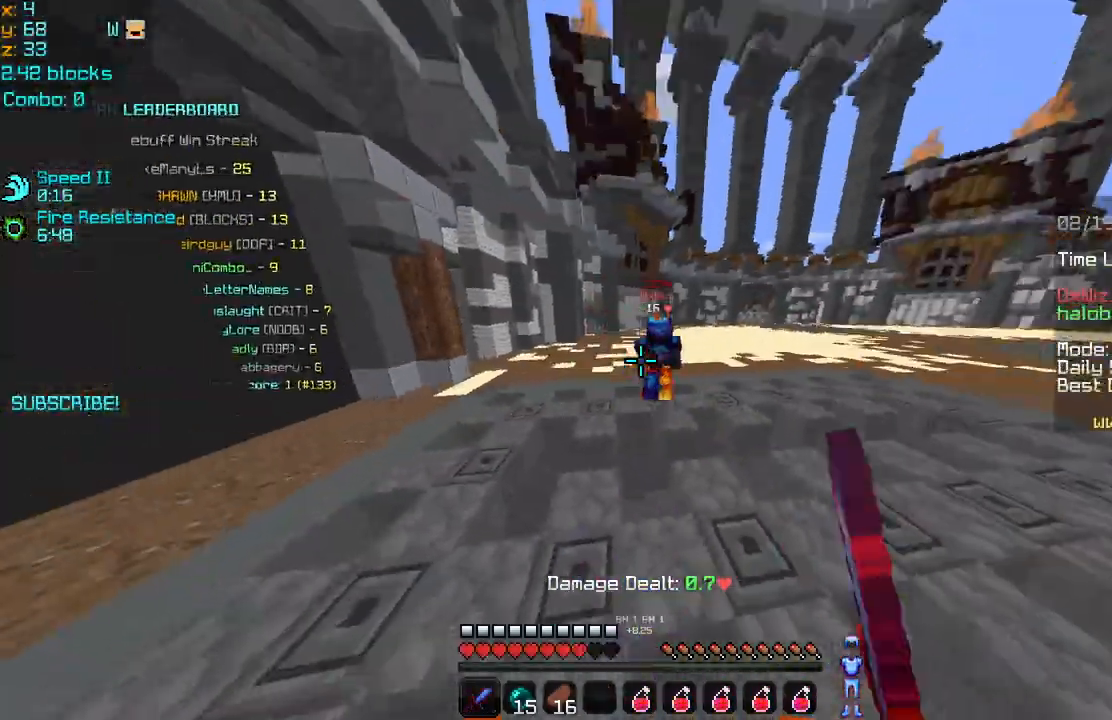
{"keys": ["right", "up"], "mouse": [], "events": [[80, "mouse_left", "down"], [160, "left", "up"], [160, "mouse_left", "up"], [400, "right", "down"]]}
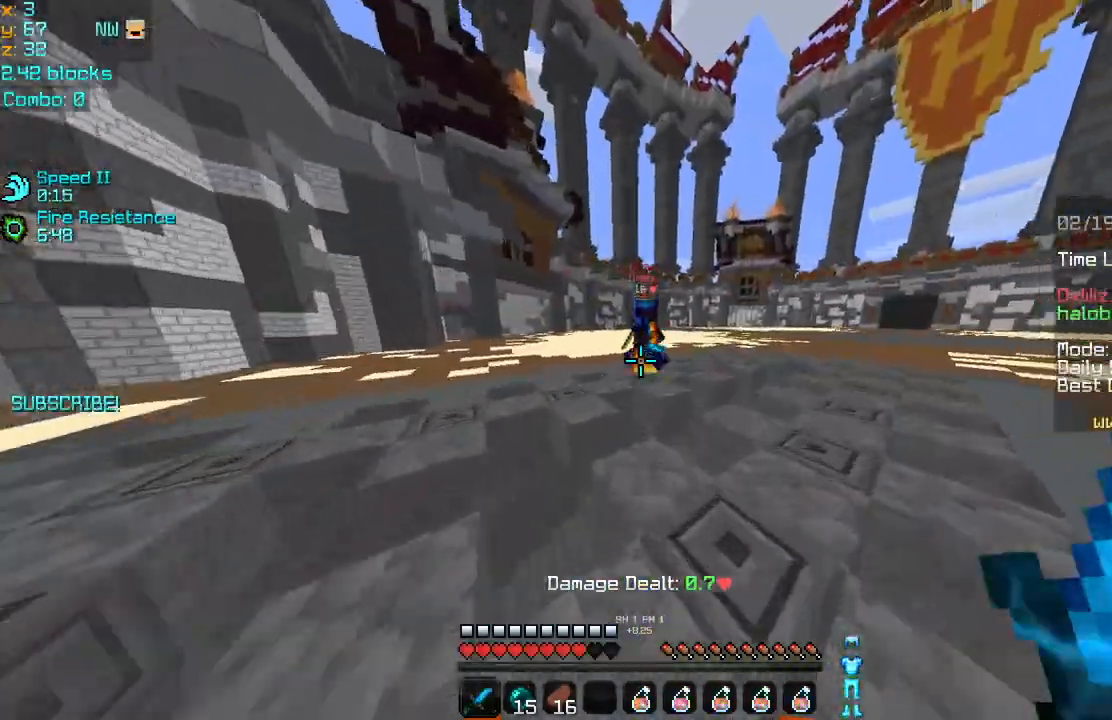
{"keys": ["right"], "mouse": ["left"], "events": [[320, "mouse_left", "down"], [360, "mouse_left", "up"], [440, "mouse_left", "down"], [440, "up", "up"]]}
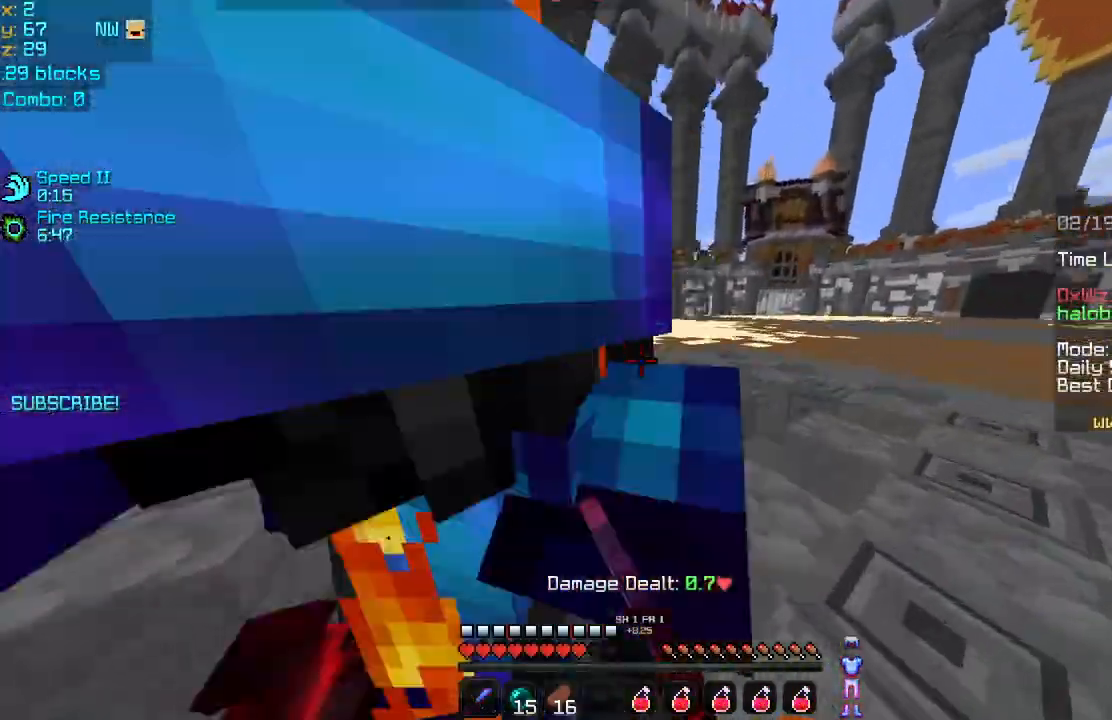
{"keys": ["left", "up"], "mouse": ["left"], "events": [[80, "mouse_left", "up"], [120, "mouse_left", "down"], [200, "mouse_left", "up"], [280, "down", "down"], [280, "mouse_left", "down"], [360, "mouse_left", "up"], [400, "down", "up"], [400, "left", "down"], [400, "right", "up"], [440, "mouse_left", "down"], [520, "up", "down"]]}
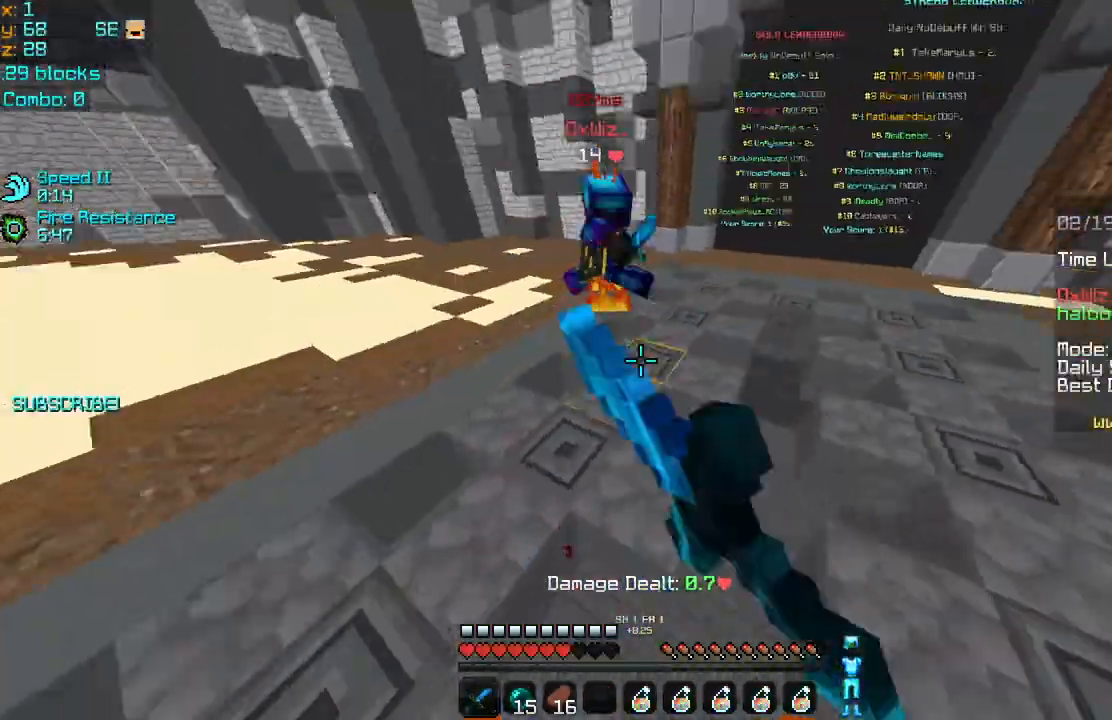
{"keys": ["left", "up"], "mouse": ["left"], "events": [[40, "mouse_left", "up"], [120, "mouse_left", "down"], [200, "mouse_left", "up"], [440, "mouse_left", "down"]]}
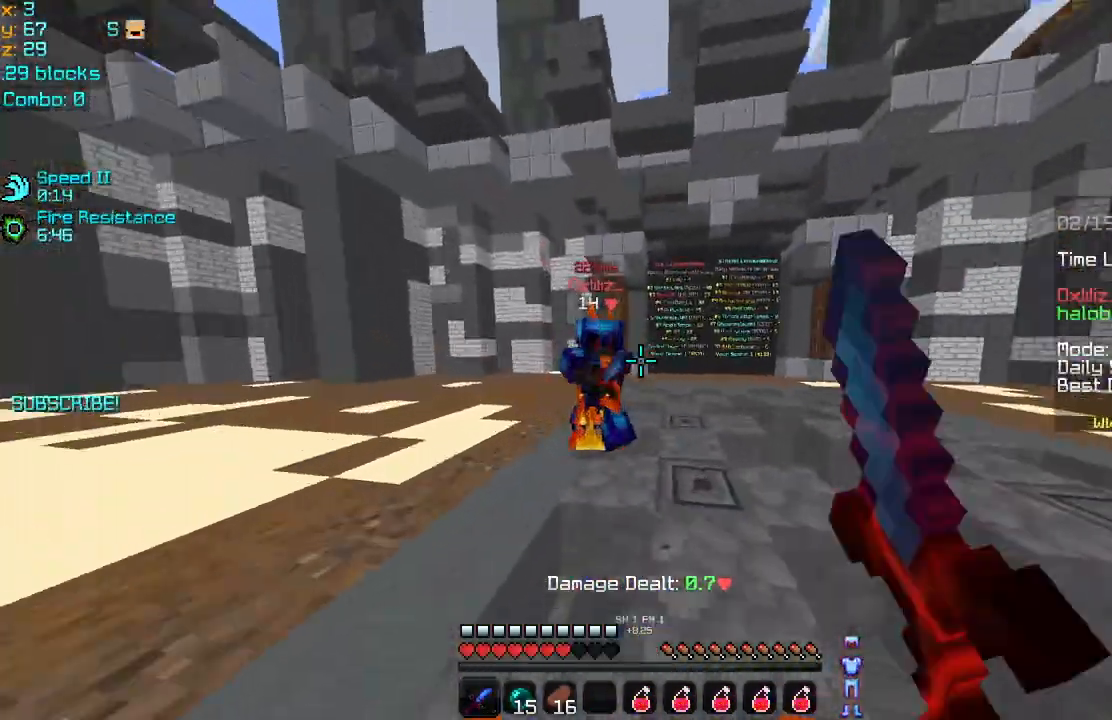
{"keys": ["left"], "mouse": ["left"], "events": [[80, "mouse_left", "up"], [120, "mouse_left", "down"], [160, "up", "up"], [240, "mouse_left", "up"], [320, "mouse_left", "down"], [400, "mouse_left", "up"], [440, "mouse_left", "down"]]}
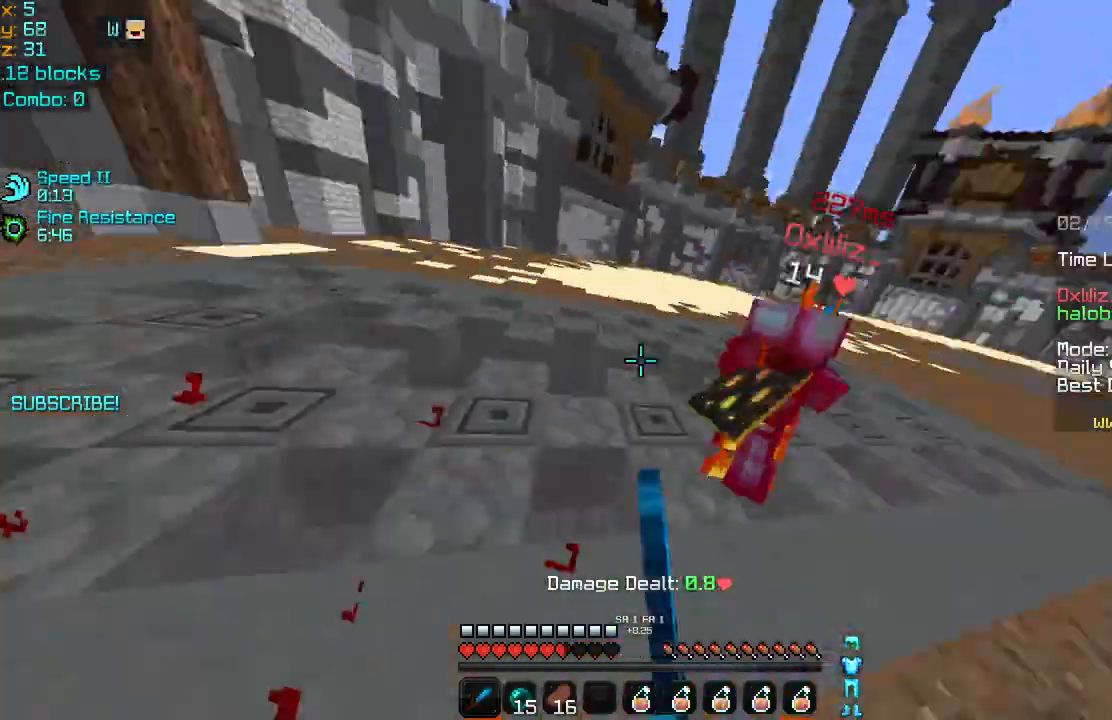
{"keys": ["right", "up"], "mouse": ["left"], "events": [[40, "mouse_left", "up"], [80, "mouse_left", "down"], [120, "right", "down"], [160, "left", "up"], [160, "up", "down"], [200, "mouse_left", "up"], [240, "mouse_left", "down"], [360, "mouse_left", "up"], [440, "mouse_left", "down"]]}
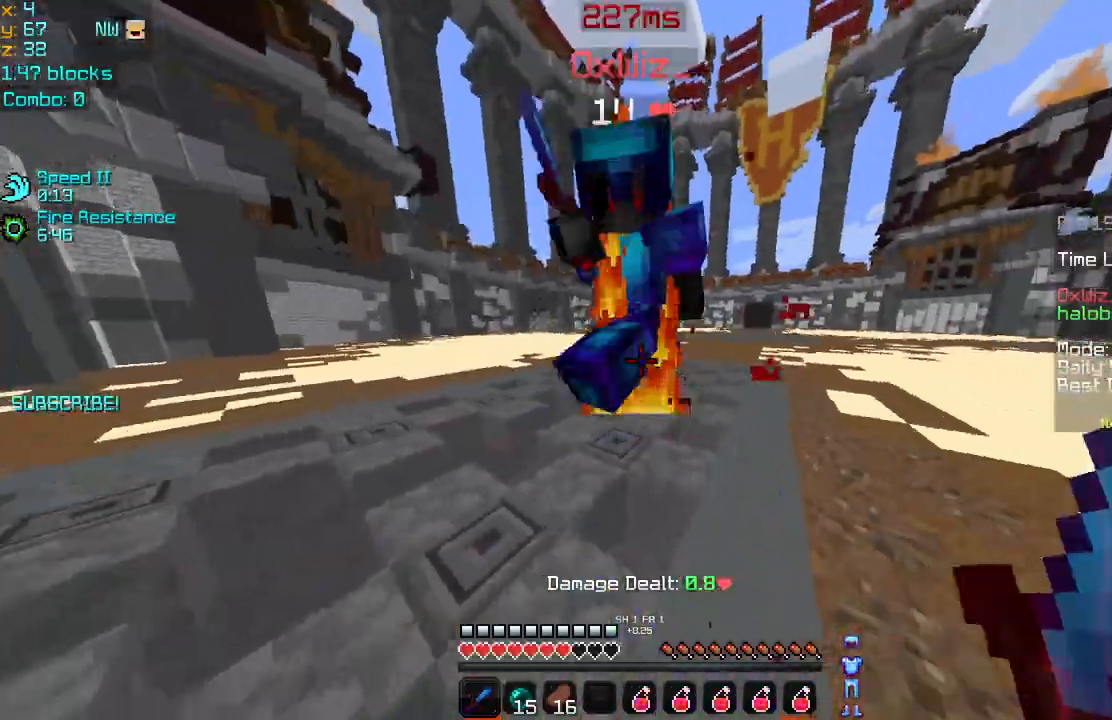
{"keys": ["right"], "mouse": ["left"], "events": [[80, "mouse_left", "up"], [120, "mouse_left", "down"], [280, "mouse_left", "up"], [320, "mouse_left", "down"], [320, "up", "up"], [400, "mouse_left", "up"], [440, "mouse_left", "down"]]}
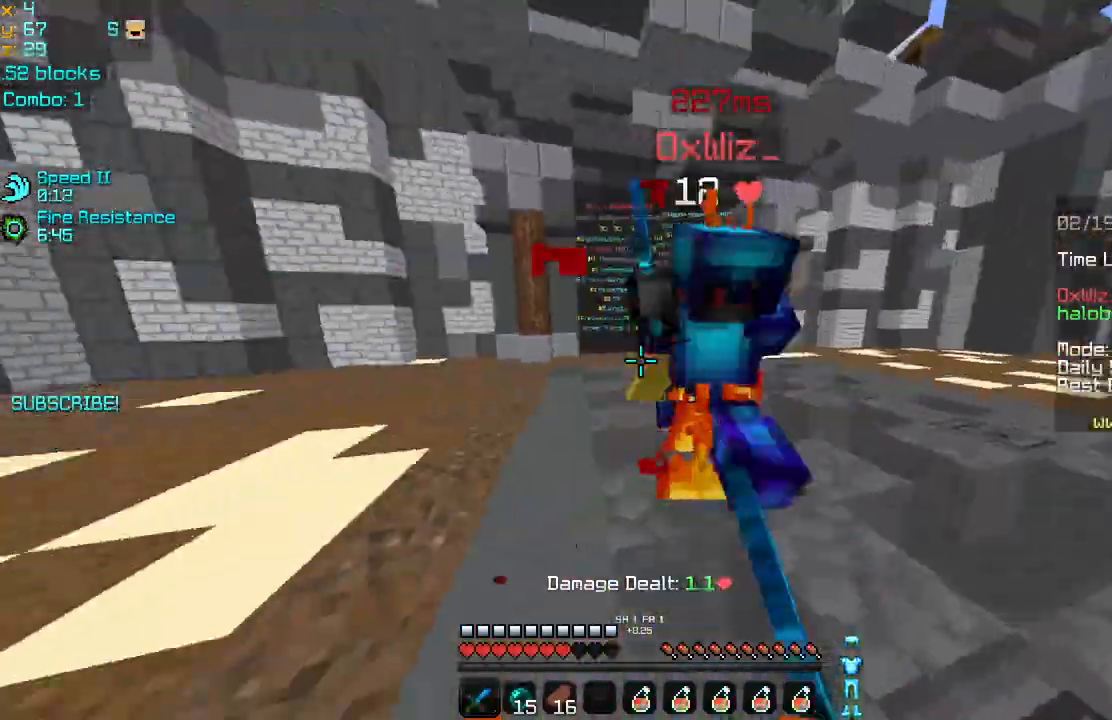
{"keys": ["right"], "mouse": ["left"], "events": [[40, "mouse_left", "up"], [120, "mouse_left", "down"], [200, "mouse_left", "up"], [280, "mouse_left", "down"], [360, "mouse_left", "up"], [440, "mouse_left", "down"]]}
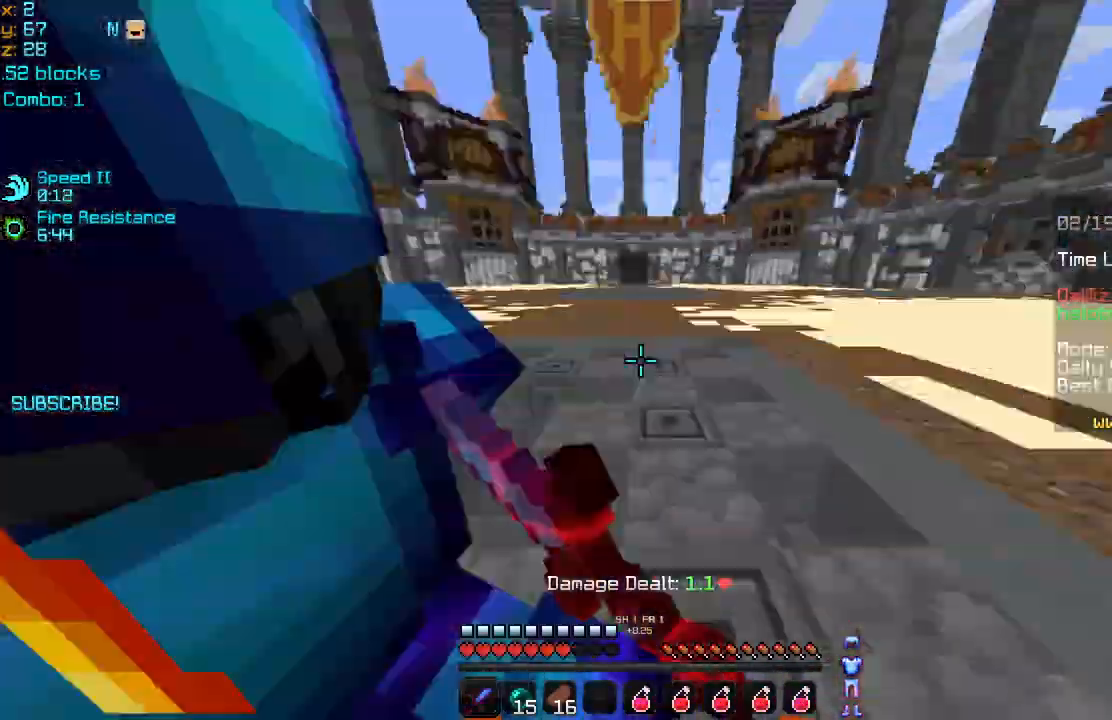
{"keys": ["right"], "mouse": ["left"], "events": [[80, "down", "down"], [80, "mouse_left", "up"], [160, "mouse_left", "down"], [200, "mouse_left", "up"], [280, "mouse_left", "down"], [320, "down", "up"], [400, "mouse_left", "up"], [440, "mouse_left", "down"]]}
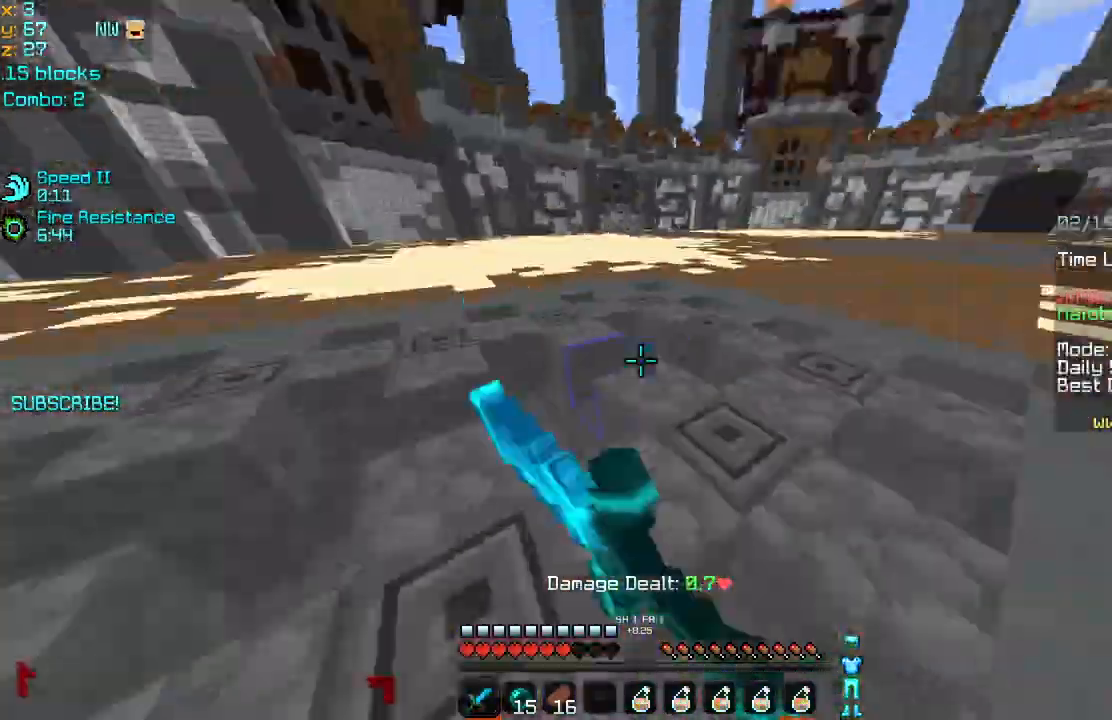
{"keys": ["left", "up"], "mouse": ["left"], "events": [[40, "mouse_left", "up"], [80, "mouse_left", "down"], [200, "mouse_left", "up"], [240, "left", "down"], [240, "mouse_left", "down"], [280, "right", "up"], [400, "mouse_left", "up"], [440, "mouse_left", "down"], [440, "up", "down"]]}